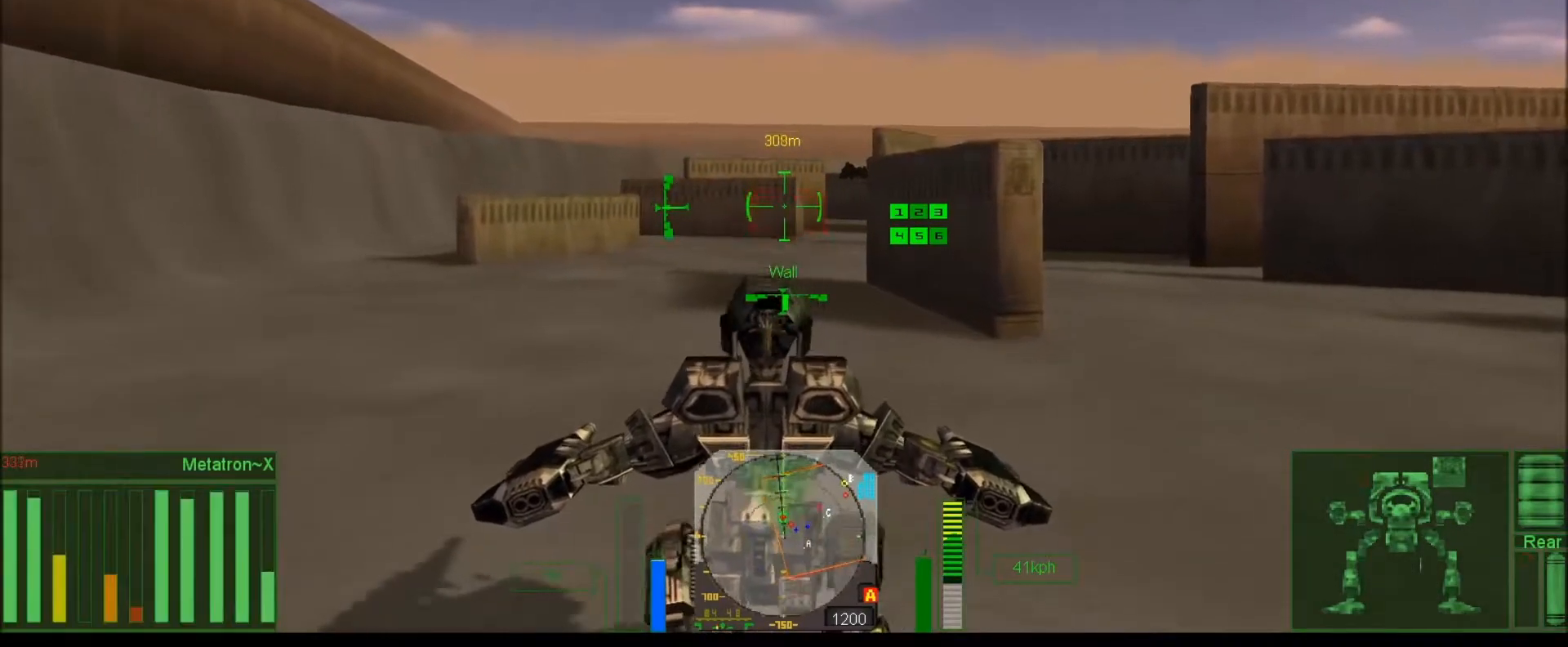
Gameplay with keyboard; each line is a JSON object with the keys held at the frame after it. "events" lists presses ("down") and releases ("up") of ".", "/", "0", "1", "2", "3", "4", "5", "6", "7", "8", "9", "a", "alt_l", "alt_r", "b", "backslash", "backspace", "c", "caps_lock", "comma", "ctrl_l", "ctrl_r", "d", "down", "e", "equals", "escape", "f", "f1", "f10", "f11", "f12", "f2", "f3", "f4", "f5", "f6", "f7", "f8", "f9", "g", "h", "i", "j", "k", "l", "lbracket", "left", "m", "minus", "n", "num0", "num1", "num2", "num3", "num4", "num5", "num6", "num7", "num8", "num9", "o", "p", "q", "quote", "r", "rbracket", "return", "right", "s", "semicolon", "shift_l", "shift_r", "space", "super", "t", "tab", "tilde", "u", "up", "v", "w", "x", "y" and "z" between this image and that frame as [ms after this image, input, new state], when the widget could be followed in between. No other keys are recorded. Mouse input is not recorded. Not read: other_keys.
{"keys": [], "events": [[17, "comma", "up"], [17, "num8", "up"], [117, "comma", "down"], [267, "comma", "up"], [383, "comma", "down"], [483, "comma", "up"]]}
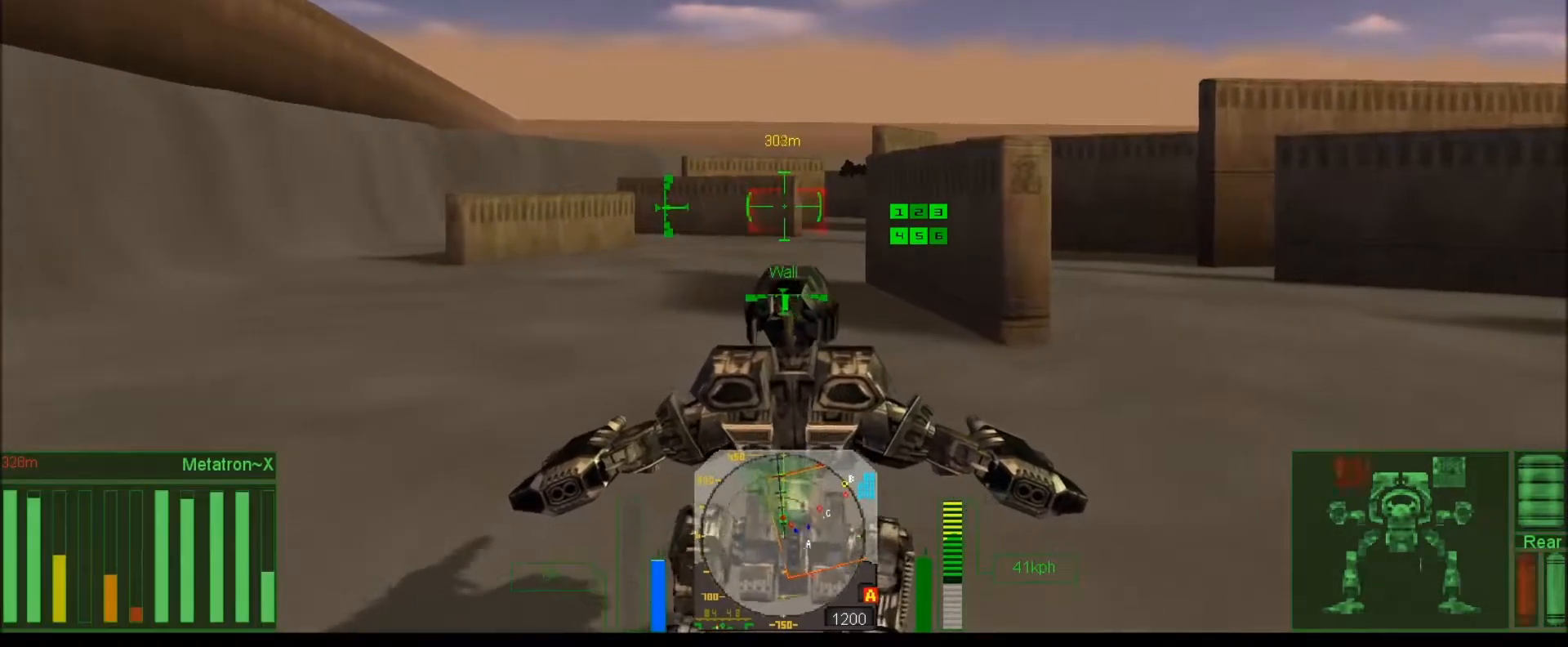
{"keys": ["num6", "num7"], "events": [[183, "comma", "down"], [283, "comma", "up"], [317, "num6", "down"], [417, "num8", "down"], [467, "num7", "down"], [467, "num8", "up"]]}
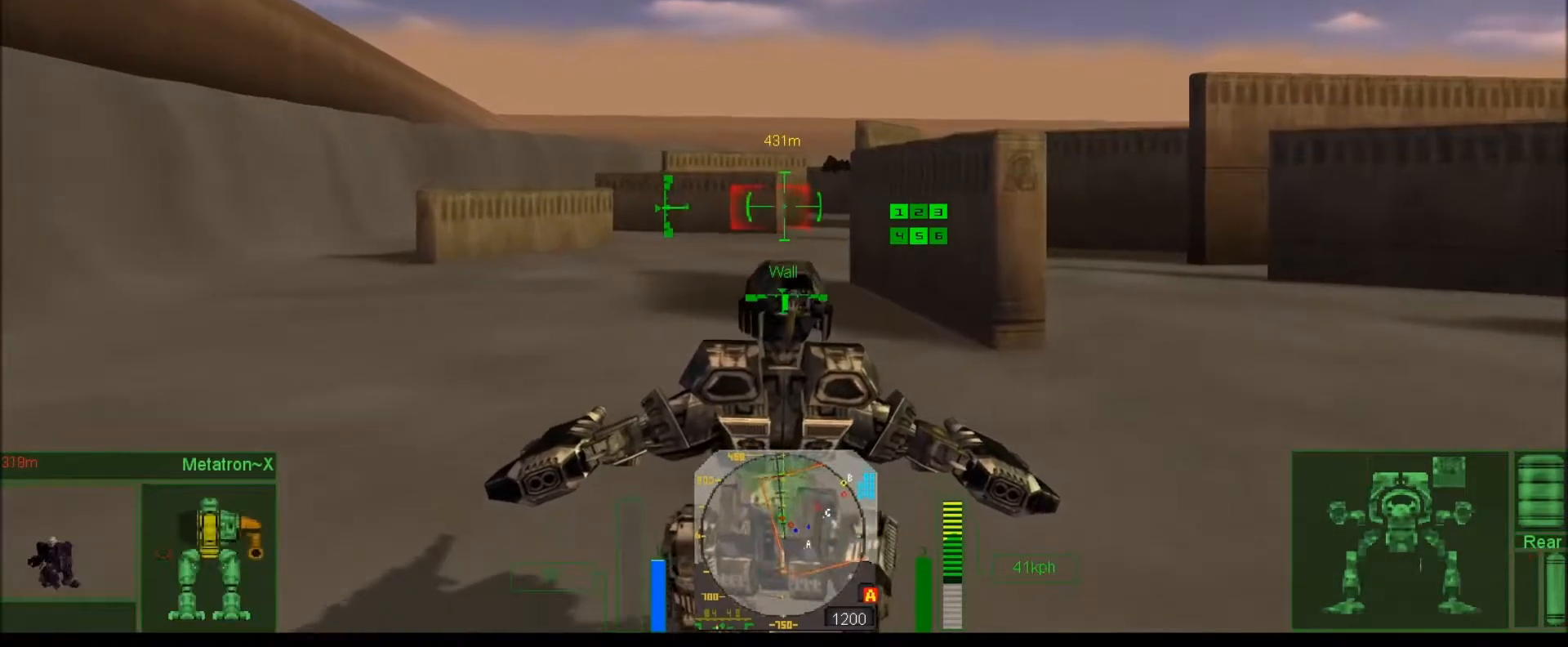
{"keys": ["num6", "num7"], "events": [[100, "comma", "down"], [233, "comma", "up"], [333, "comma", "down"], [433, "comma", "up"]]}
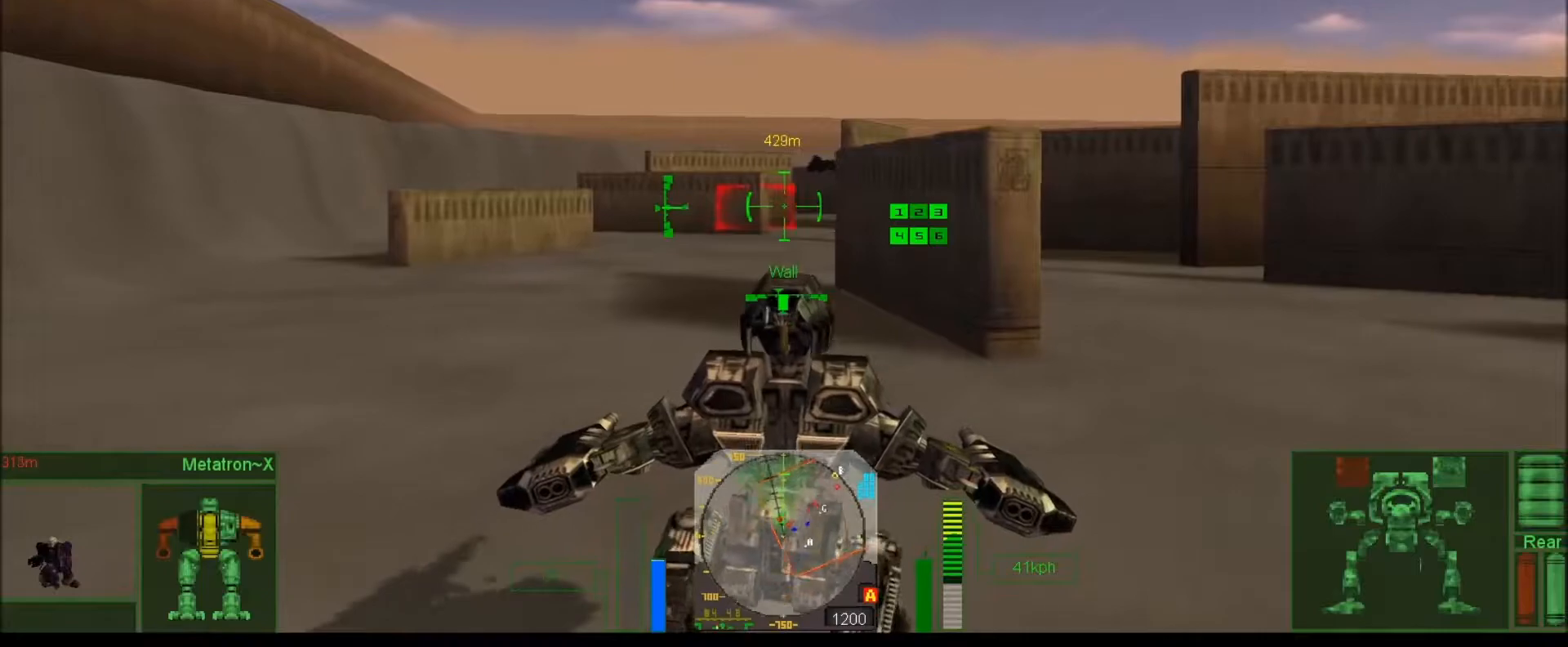
{"keys": ["num6", "num7"], "events": [[100, "num8", "down"], [233, "num8", "up"], [367, "e", "down"], [500, "e", "up"]]}
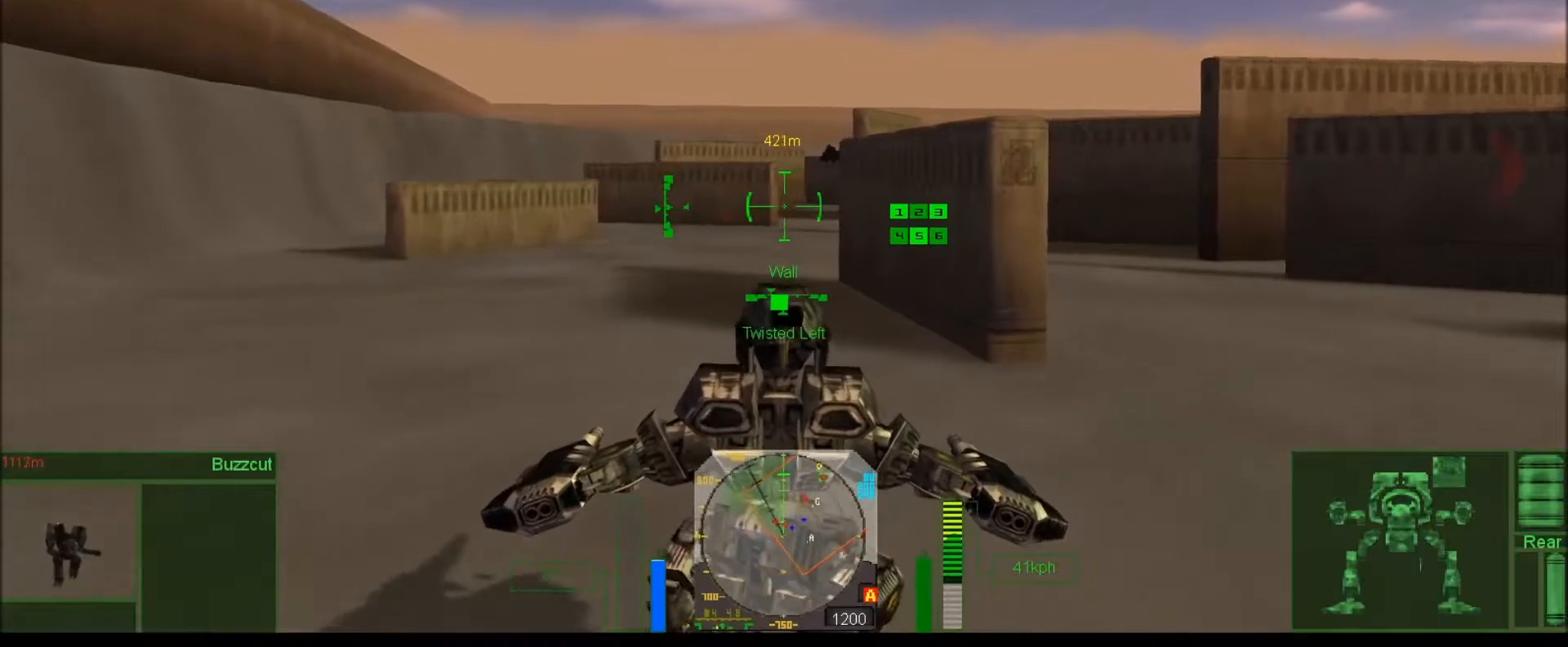
{"keys": ["e", "num6"], "events": [[167, "e", "down"], [300, "e", "up"], [400, "e", "down"], [500, "num7", "up"]]}
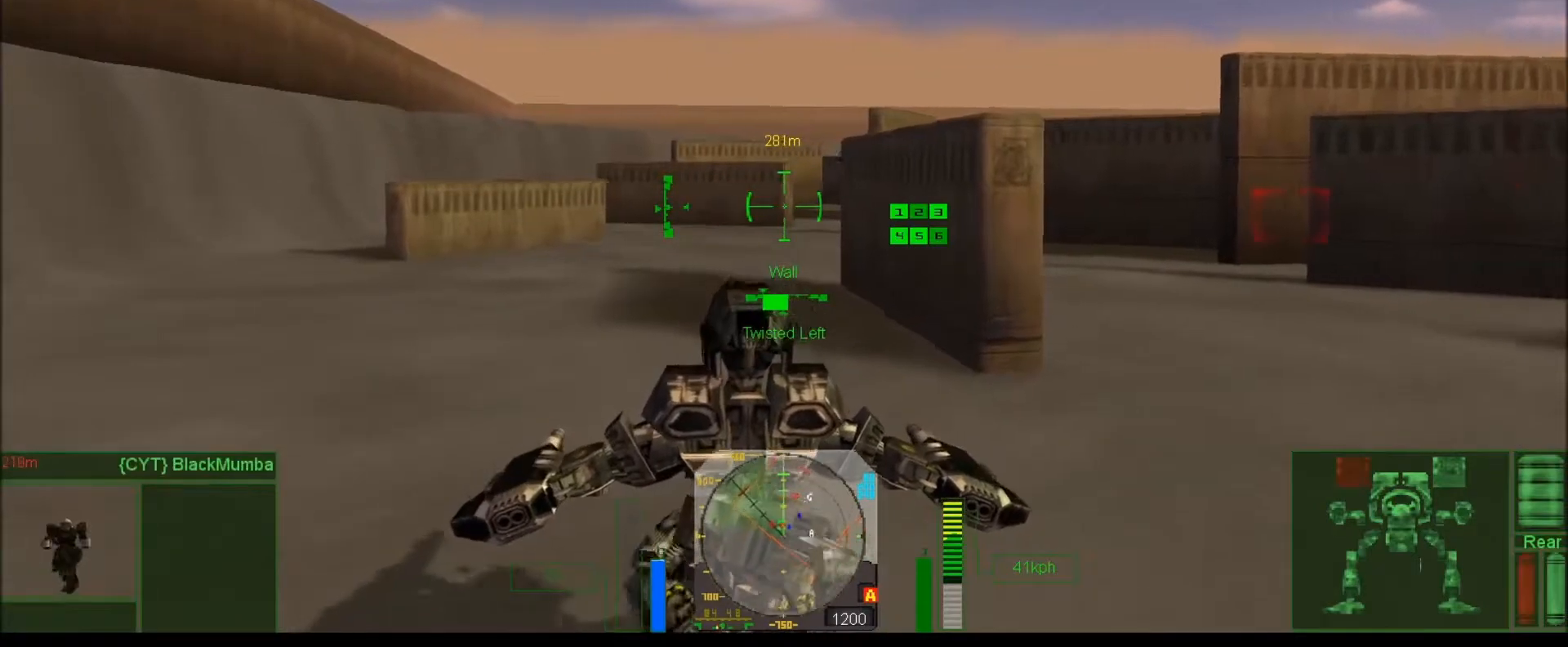
{"keys": ["num6"], "events": [[33, "e", "up"], [300, "num6", "up"], [500, "num6", "down"]]}
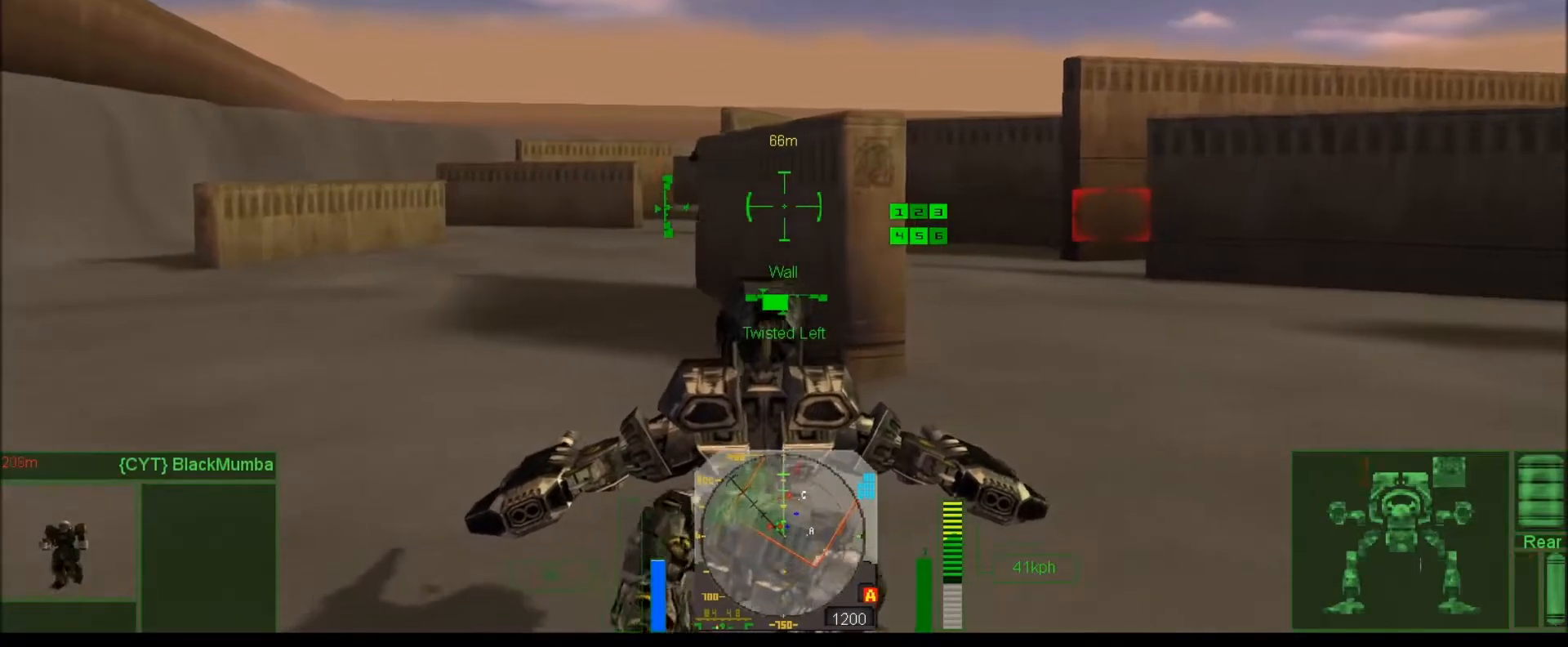
{"keys": ["num6"], "events": [[100, "num7", "down"], [300, "num8", "down"], [367, "num8", "up"], [417, "num7", "up"]]}
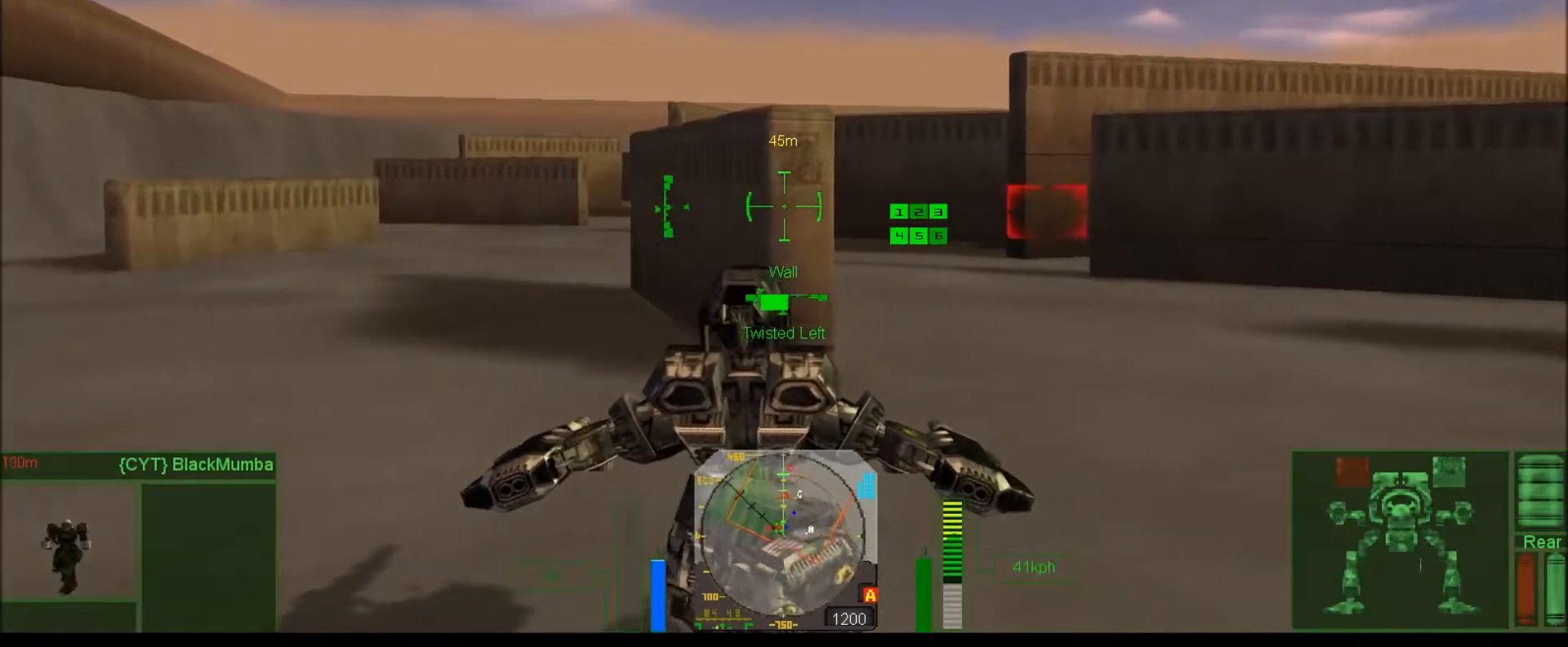
{"keys": ["num6"], "events": []}
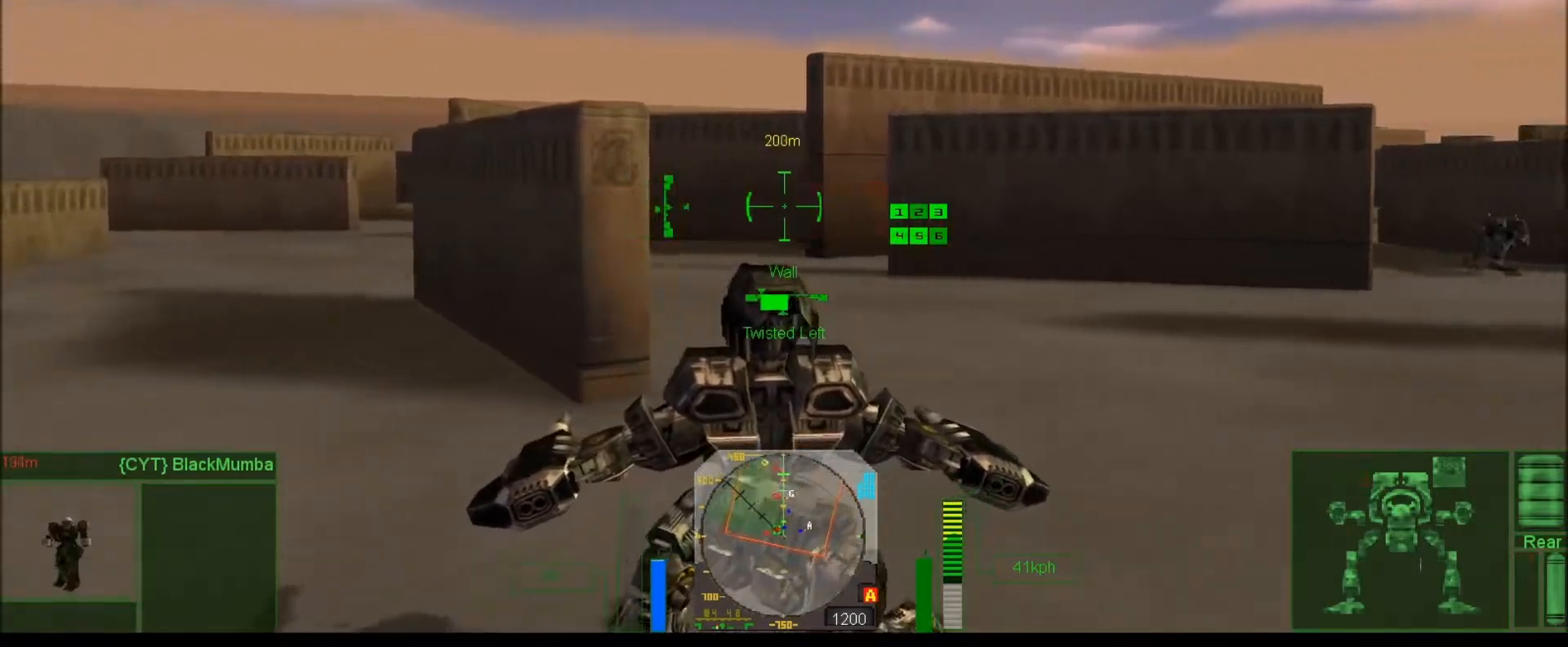
{"keys": ["num4", "num7"], "events": [[17, "num6", "up"], [283, "num7", "down"], [317, "num4", "down"], [350, "e", "down"], [483, "e", "up"]]}
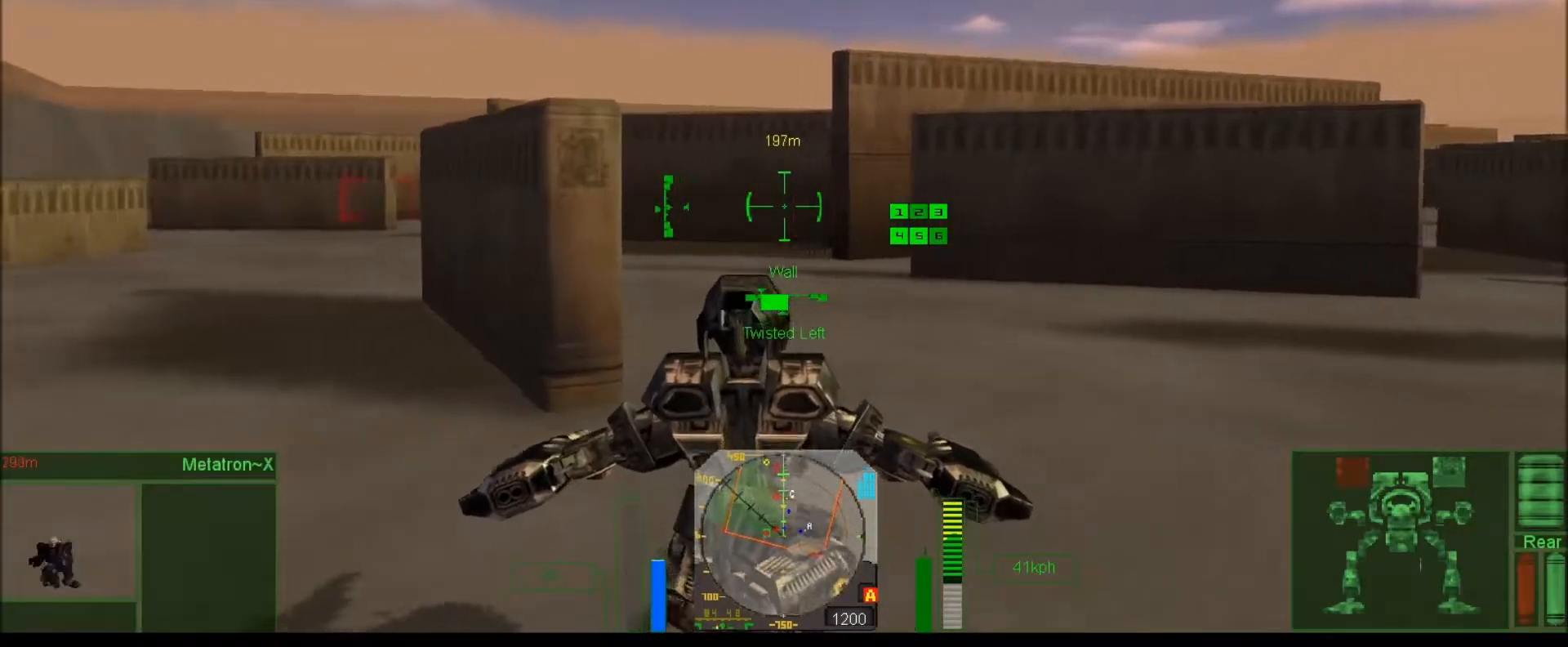
{"keys": ["num2", "num4", "num7"], "events": [[483, "num2", "down"]]}
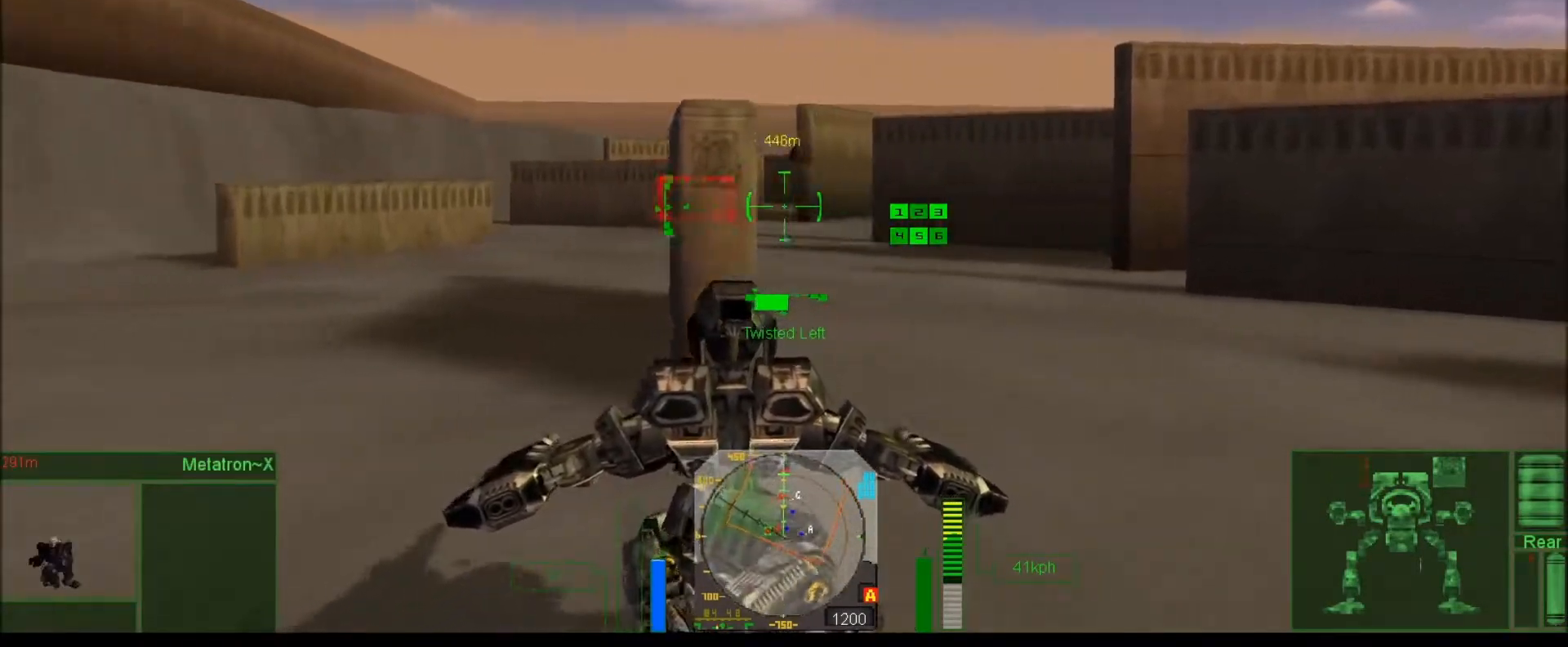
{"keys": ["num4"], "events": [[50, "num2", "up"], [50, "num4", "up"], [50, "num7", "up"], [283, "num4", "down"]]}
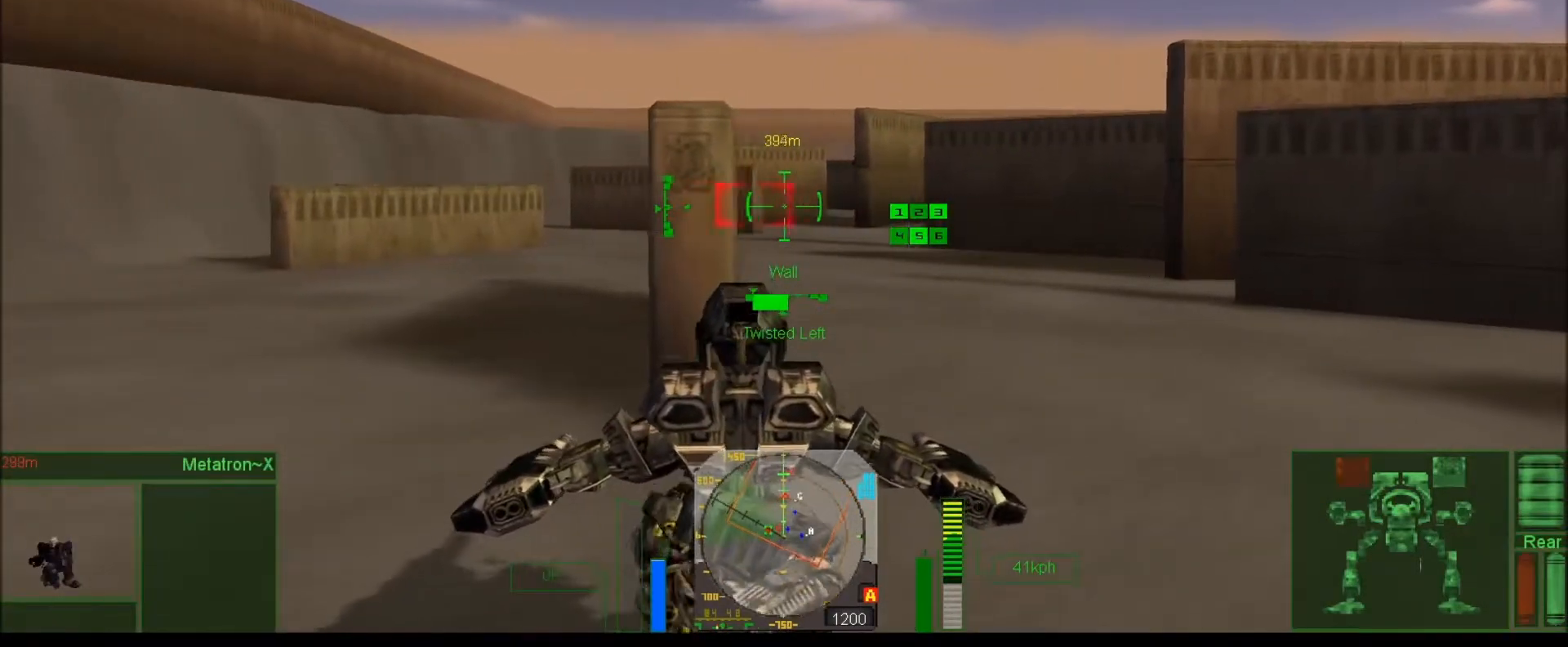
{"keys": [], "events": [[183, "num4", "up"], [217, "num0", "down"], [350, "num0", "up"], [350, "num2", "down"], [483, "num2", "up"]]}
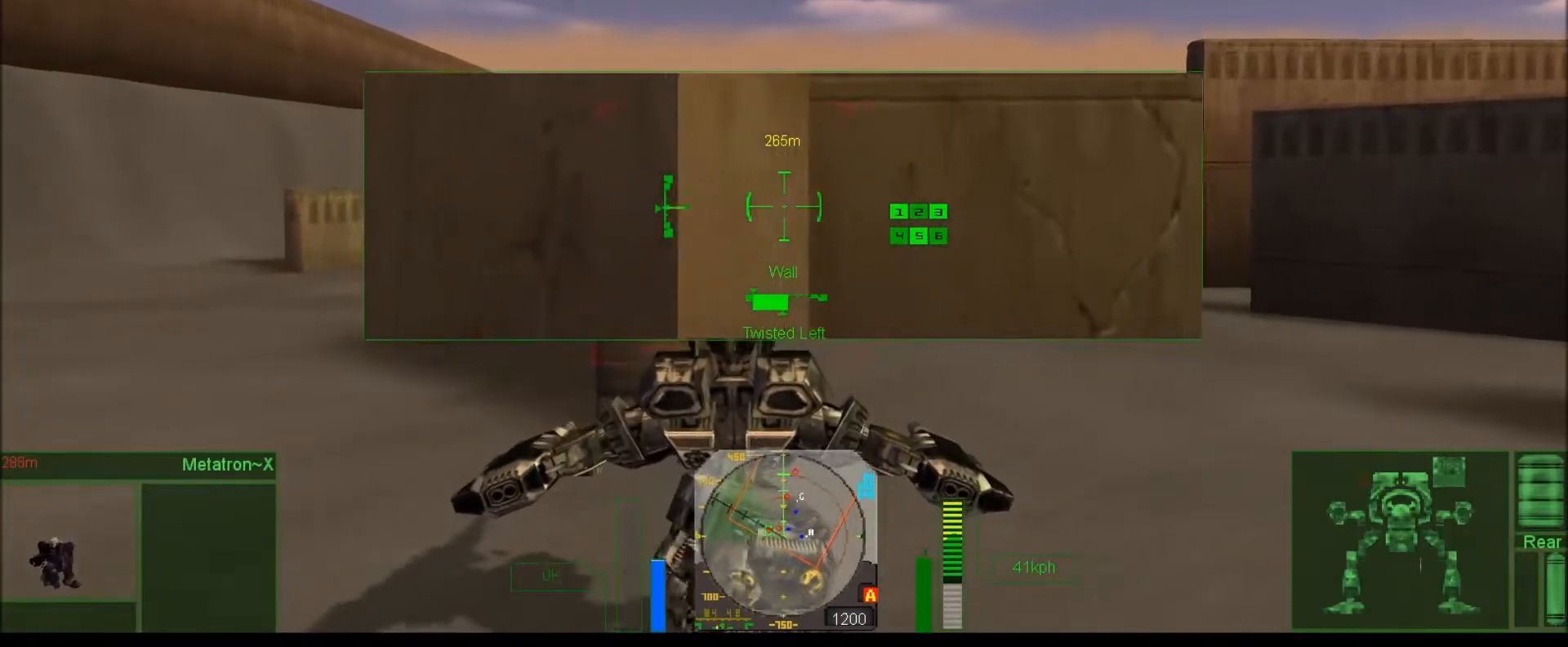
{"keys": [], "events": [[50, "num4", "down"], [450, "num4", "up"]]}
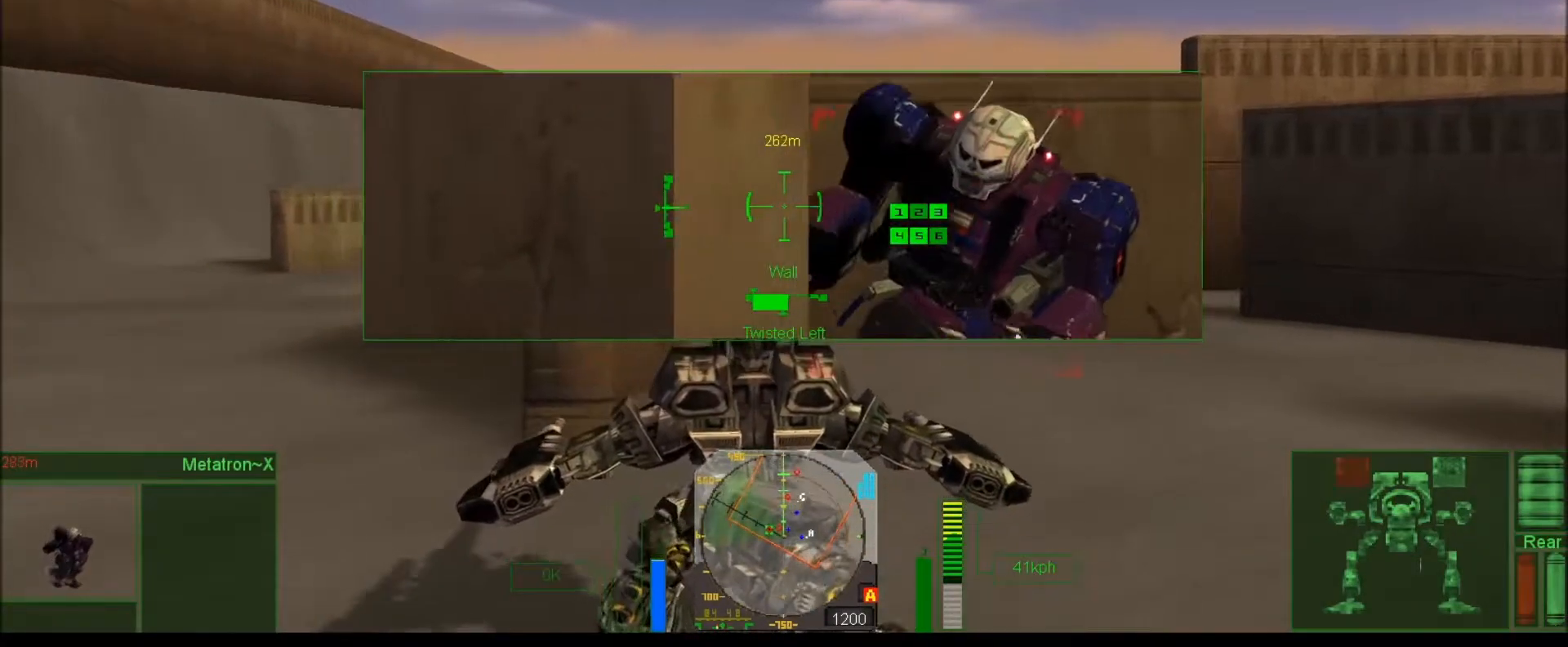
{"keys": ["num0"], "events": [[117, "num6", "down"], [183, "num2", "down"], [350, "num2", "up"], [350, "num6", "up"], [433, "num0", "down"]]}
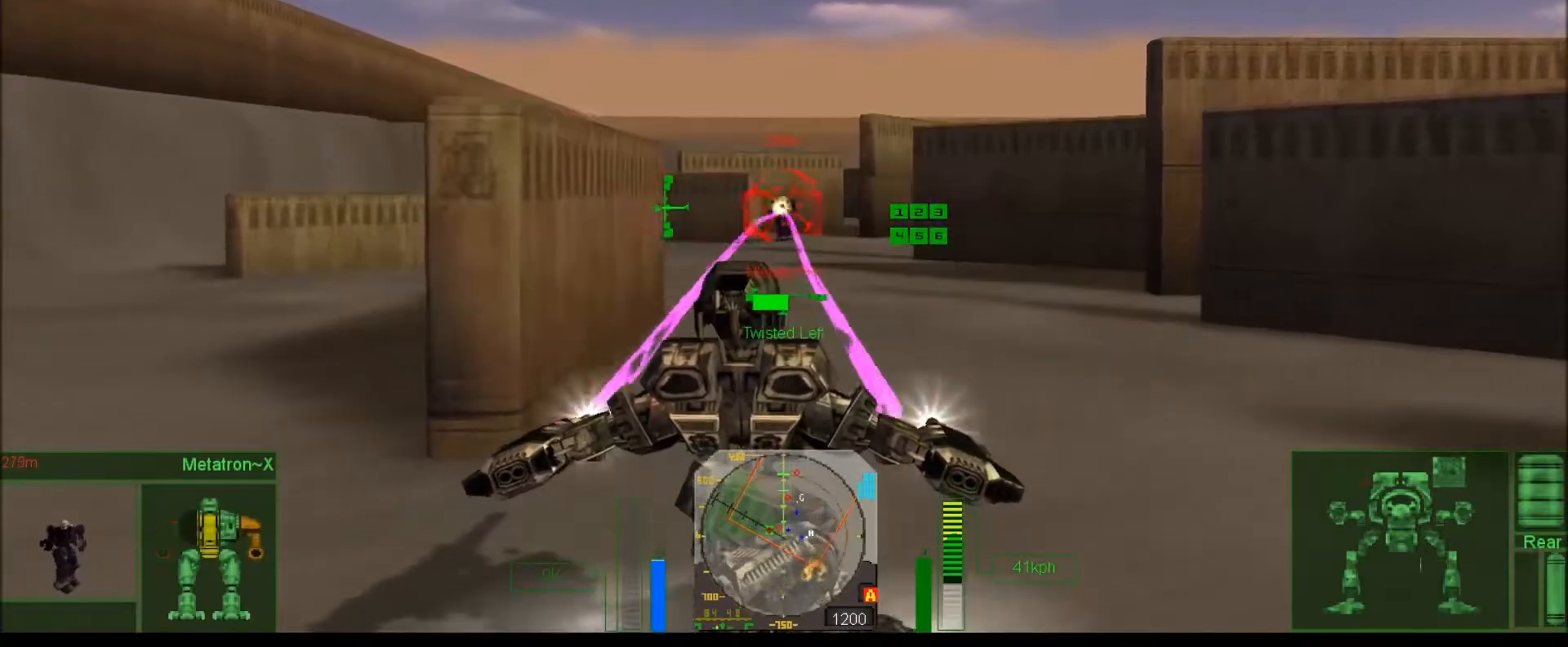
{"keys": ["num4", "num8", "num9"], "events": [[33, "num0", "up"], [117, "num8", "down"], [133, ".", "down"], [133, "comma", "down"], [167, ".", "up"], [167, "comma", "up"], [167, "num8", "up"], [200, "num4", "down"], [200, "num9", "down"], [267, "comma", "down"], [333, "comma", "up"], [400, "k", "down"], [400, "num8", "down"], [433, "comma", "down"], [483, "comma", "up"], [483, "k", "up"]]}
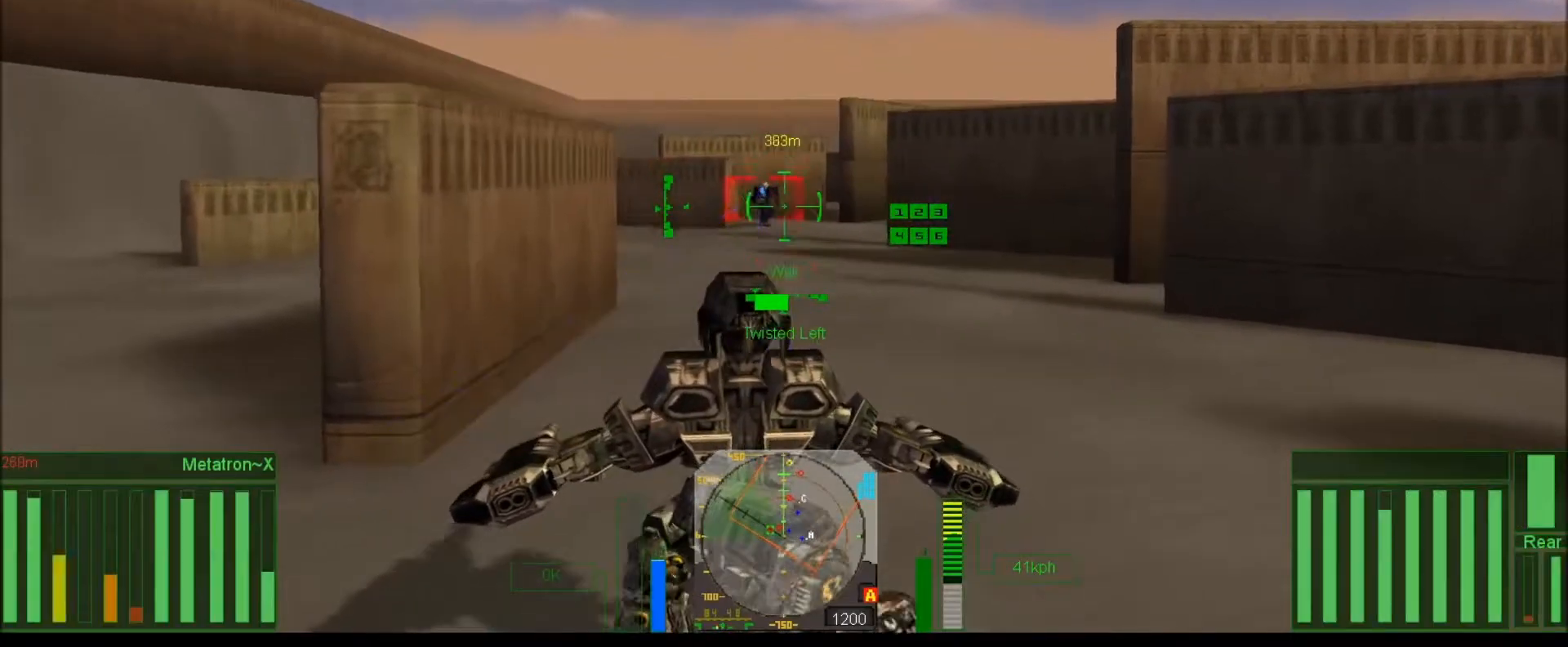
{"keys": ["comma"], "events": [[117, "comma", "down"], [117, "num4", "up"], [183, "comma", "up"], [217, "num8", "up"], [283, "comma", "down"], [350, "comma", "up"], [450, "comma", "down"], [483, "num9", "up"]]}
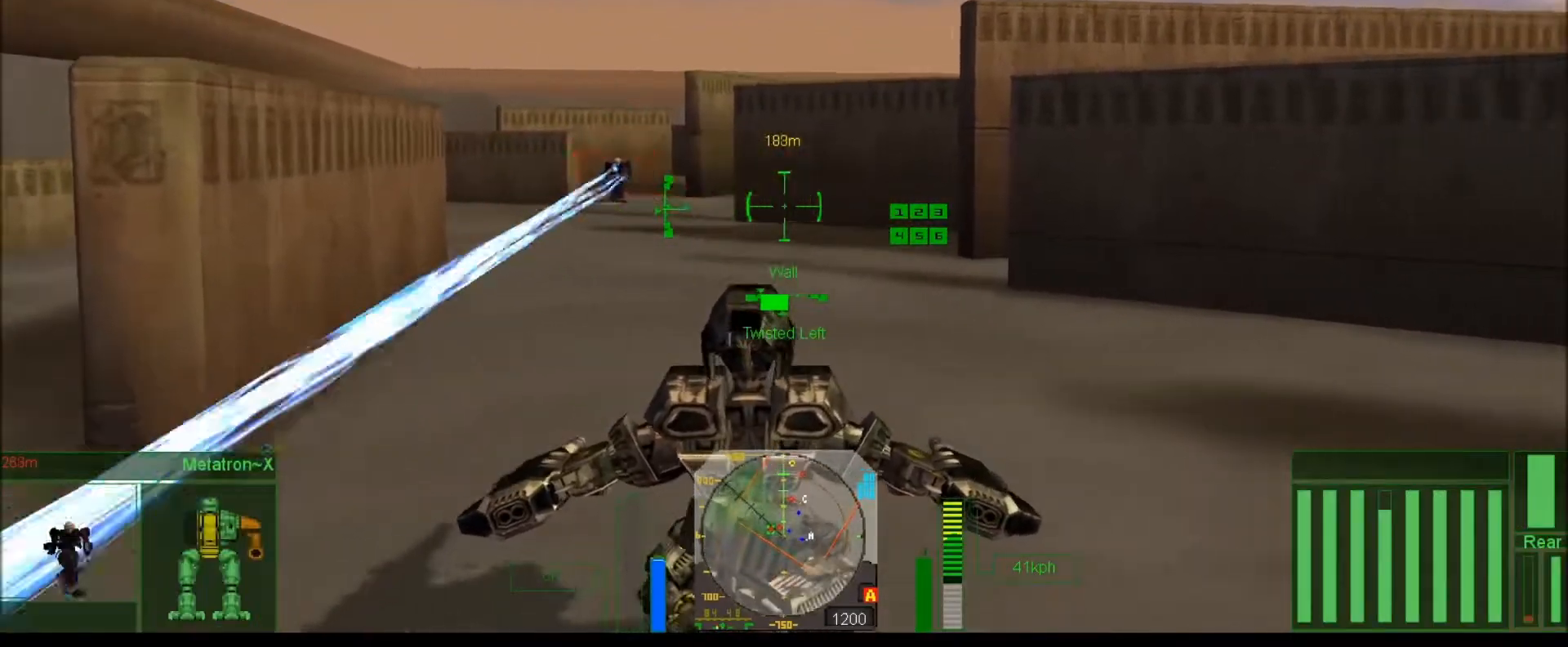
{"keys": [], "events": [[17, "comma", "up"], [117, "comma", "down"], [183, "comma", "up"], [317, ".", "down"], [383, ".", "up"]]}
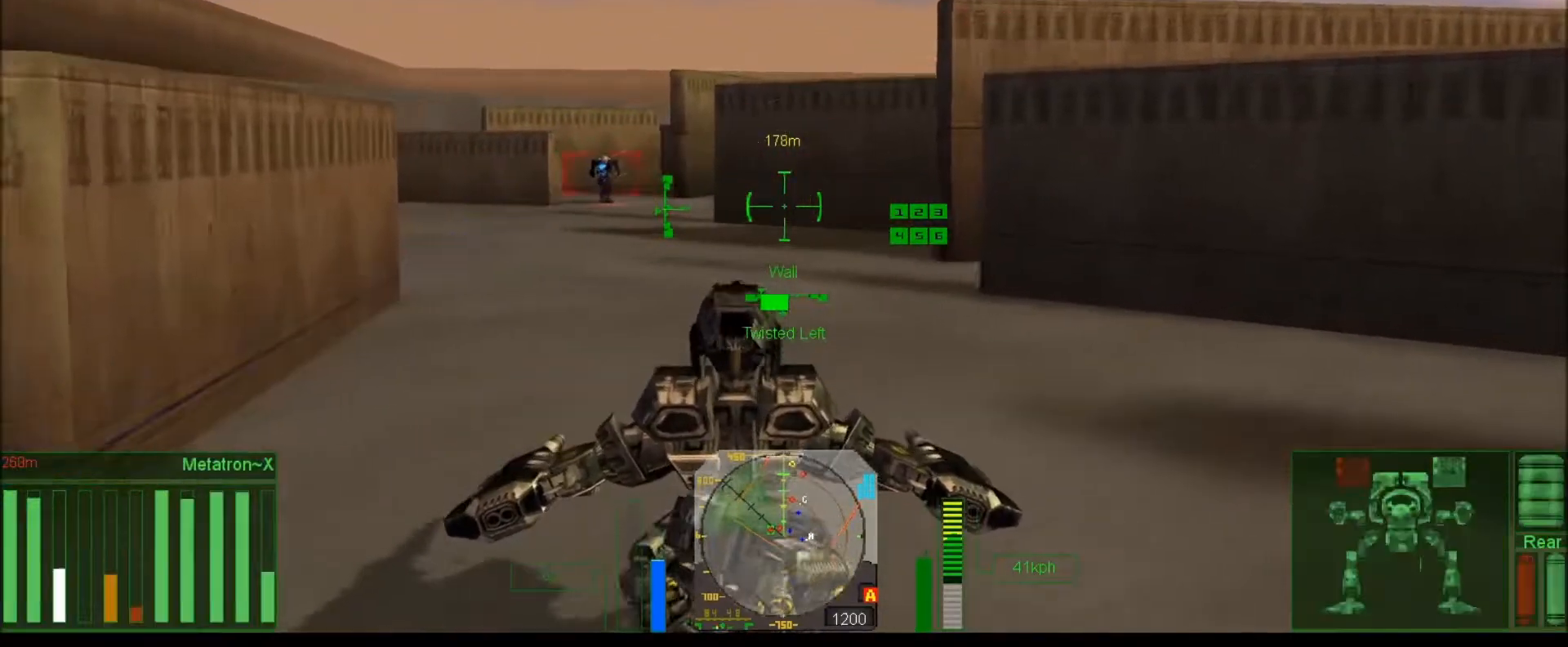
{"keys": ["num4"], "events": [[117, "comma", "down"], [200, "comma", "up"], [433, "comma", "down"], [467, "num4", "down"], [500, "comma", "up"]]}
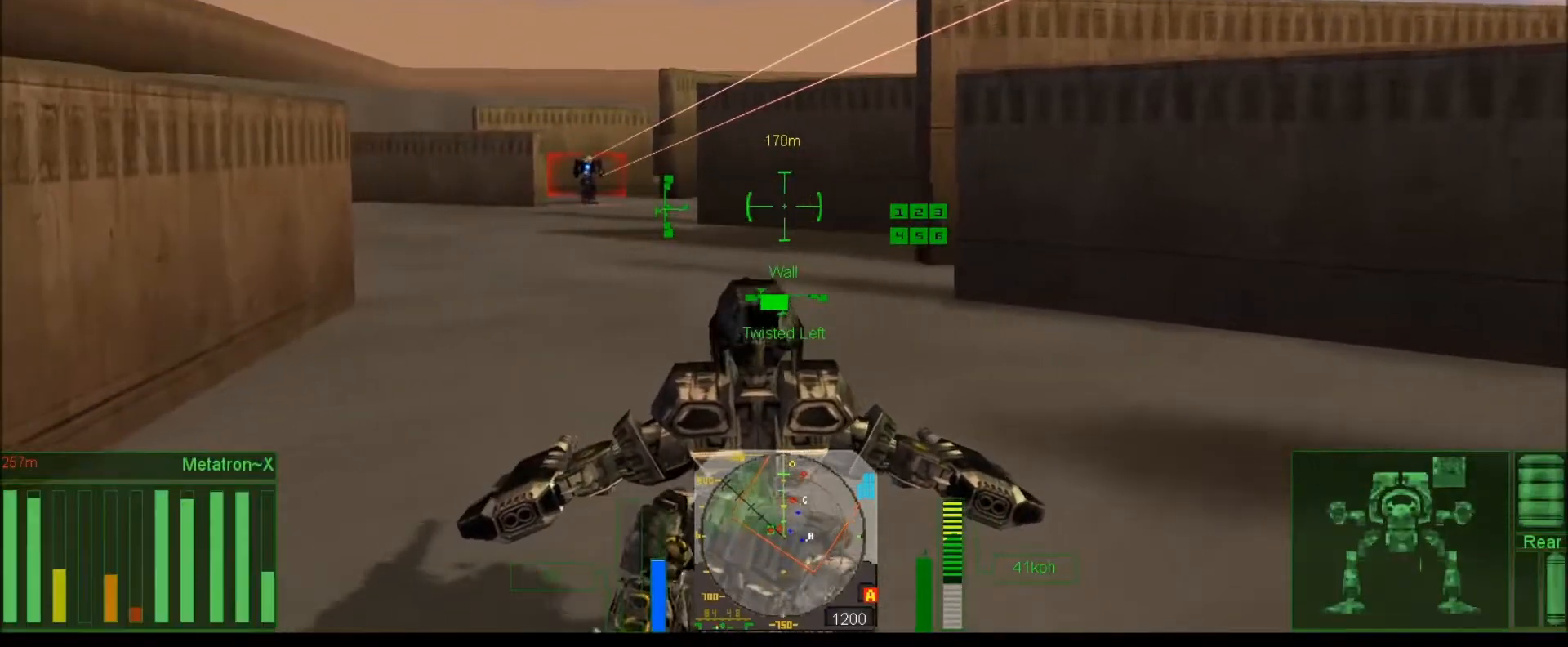
{"keys": [], "events": [[267, "comma", "down"], [267, "num9", "down"], [333, "comma", "up"], [333, "num4", "up"], [433, "num9", "up"]]}
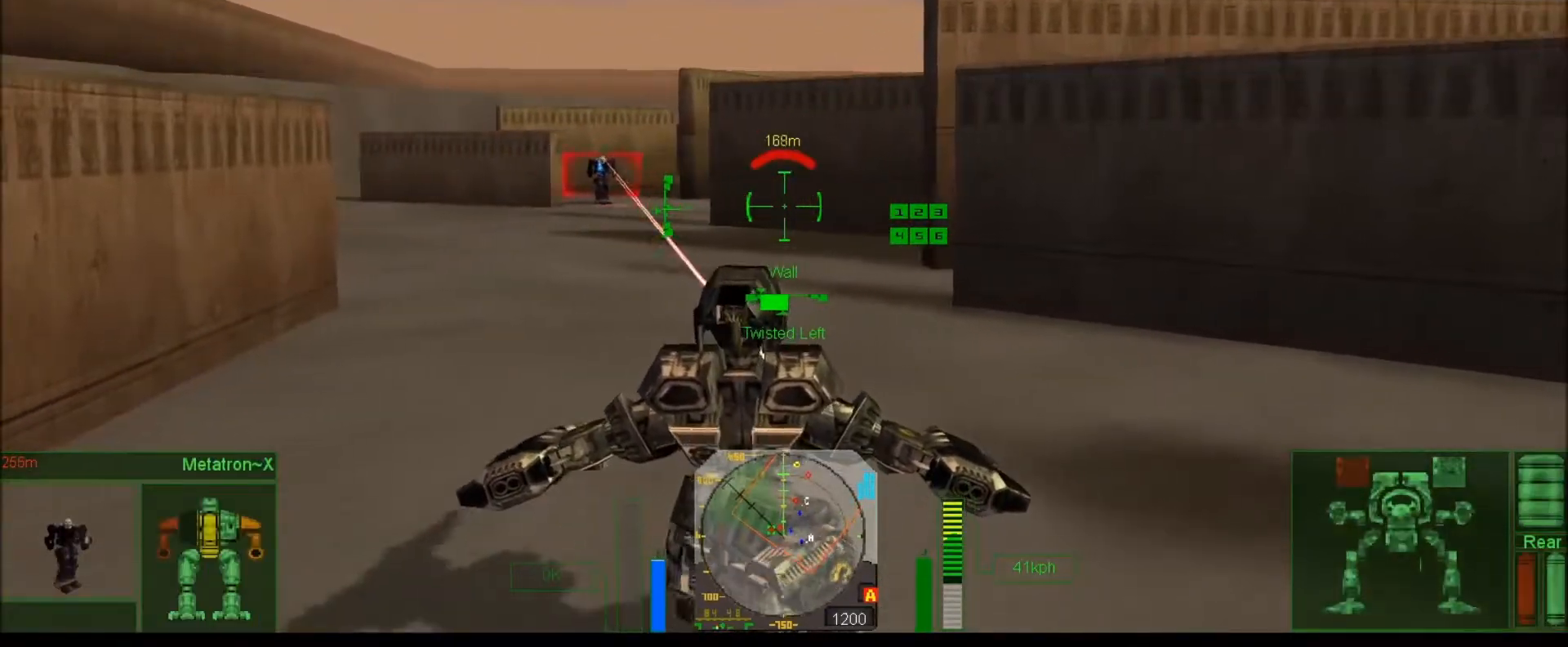
{"keys": ["num8"], "events": [[233, "num4", "down"], [433, "num8", "down"], [500, "num4", "up"]]}
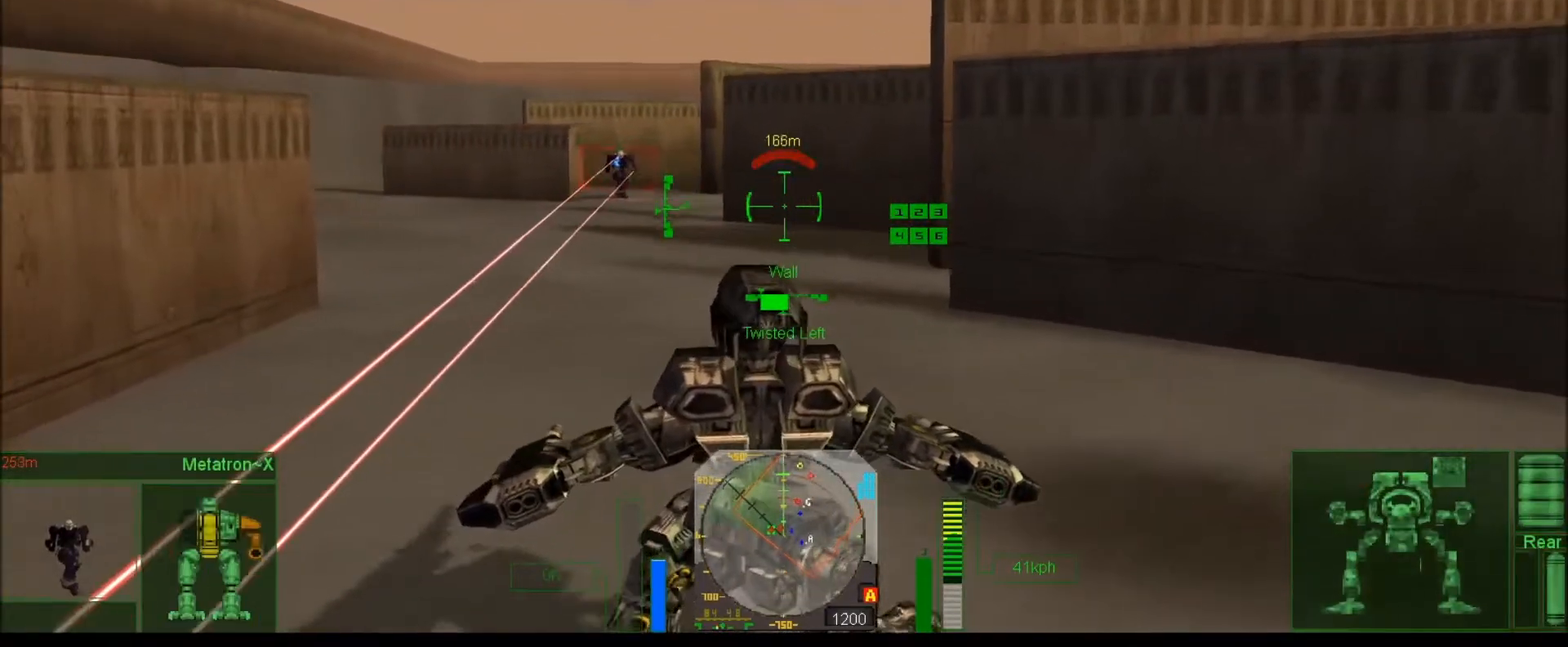
{"keys": ["num4", "num8"], "events": [[100, "num8", "up"], [467, "num4", "down"], [500, "num8", "down"]]}
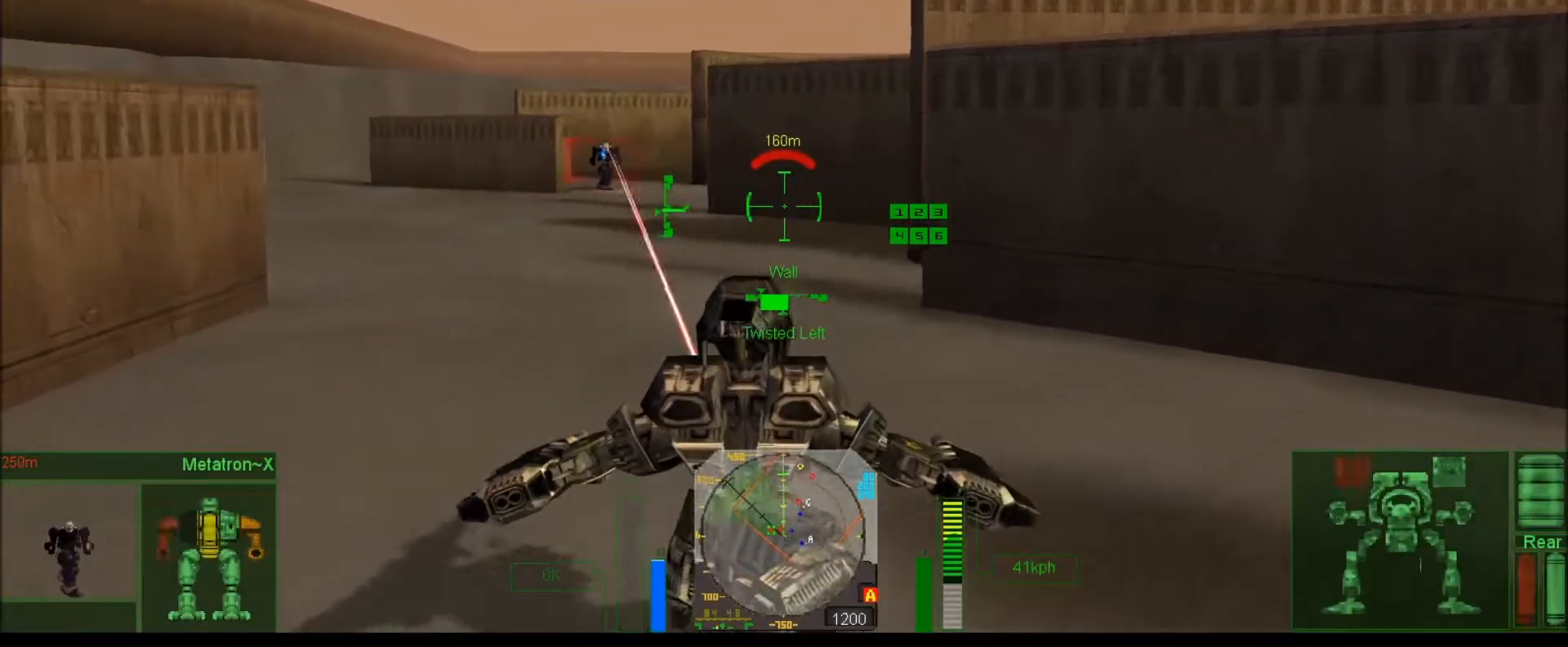
{"keys": ["num4", "num9"], "events": [[267, "num8", "up"], [433, "num9", "down"]]}
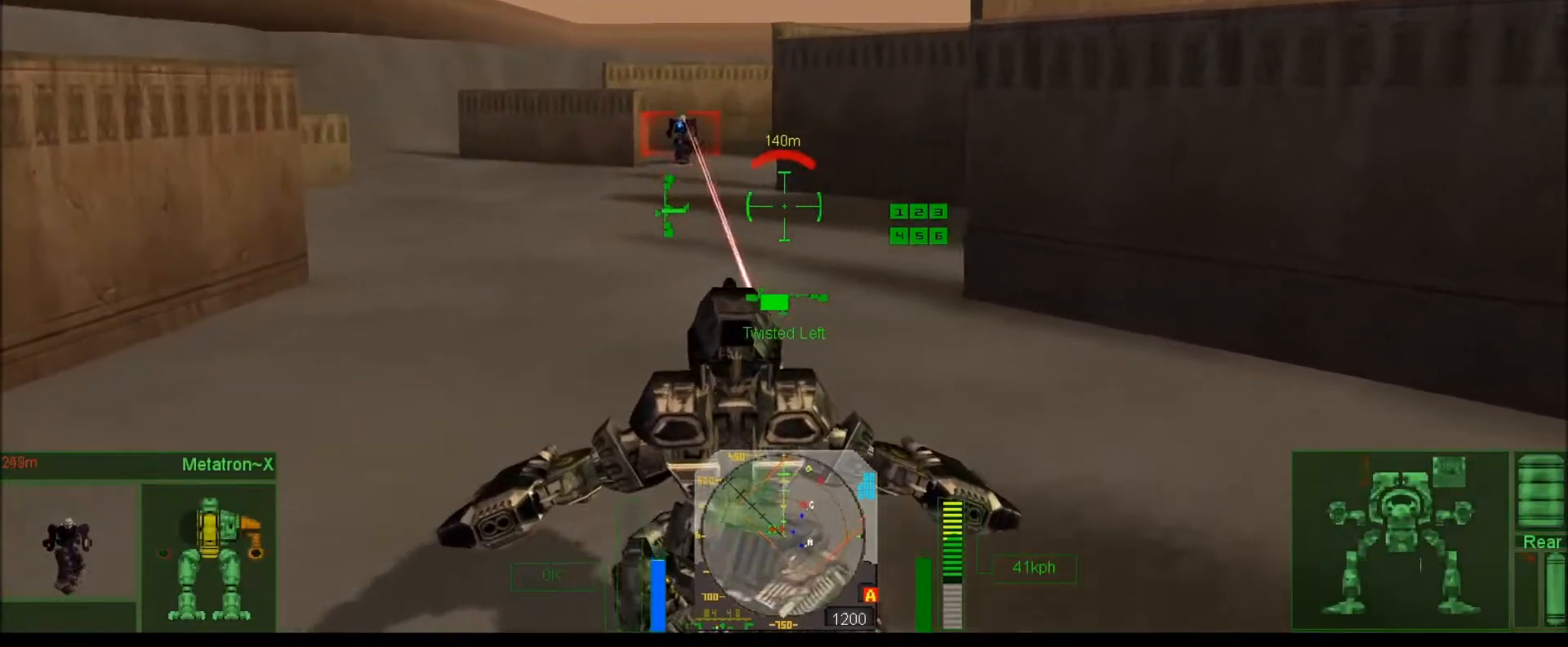
{"keys": ["j", "num8"], "events": [[233, "j", "down"], [233, "num4", "up"], [233, "num9", "up"], [333, "num8", "down"]]}
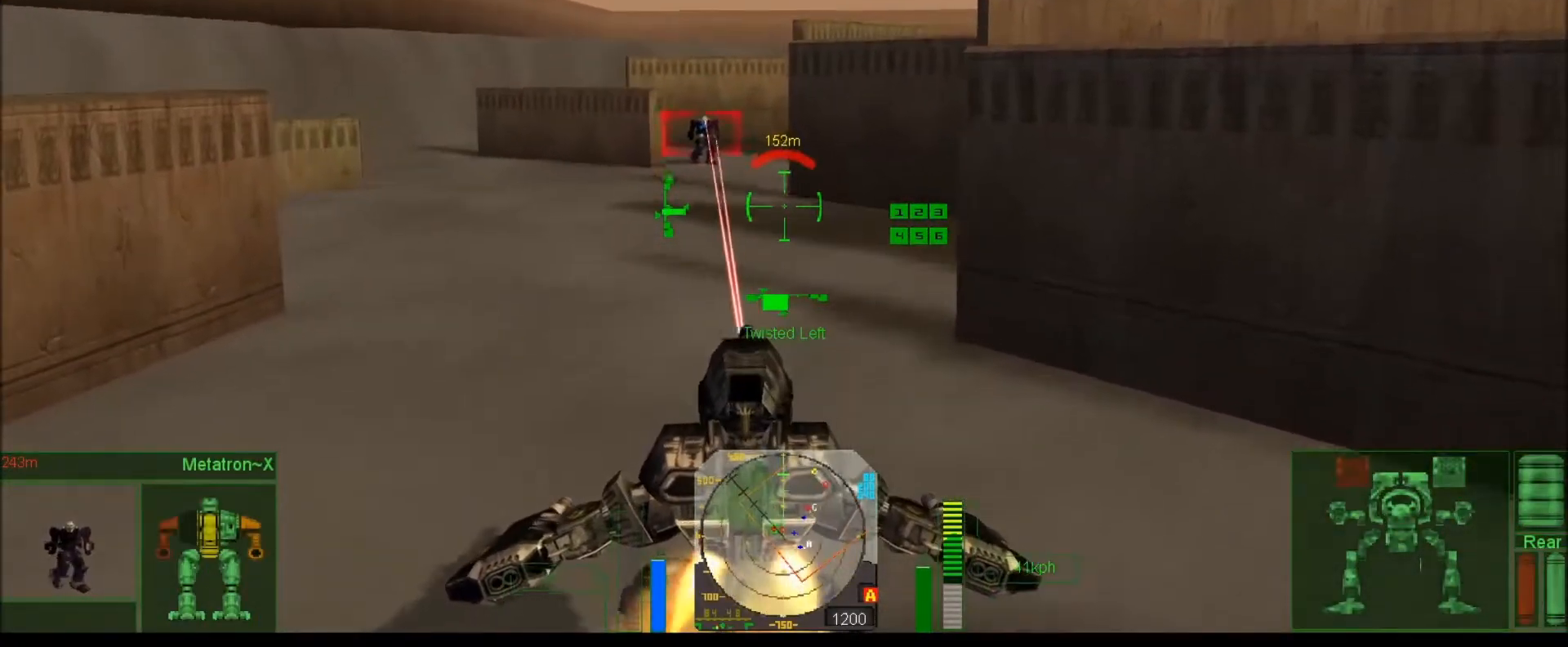
{"keys": ["j", "num4", "num7", "num8"], "events": [[33, "num8", "up"], [233, "num7", "down"], [300, "num4", "down"], [300, "num8", "down"]]}
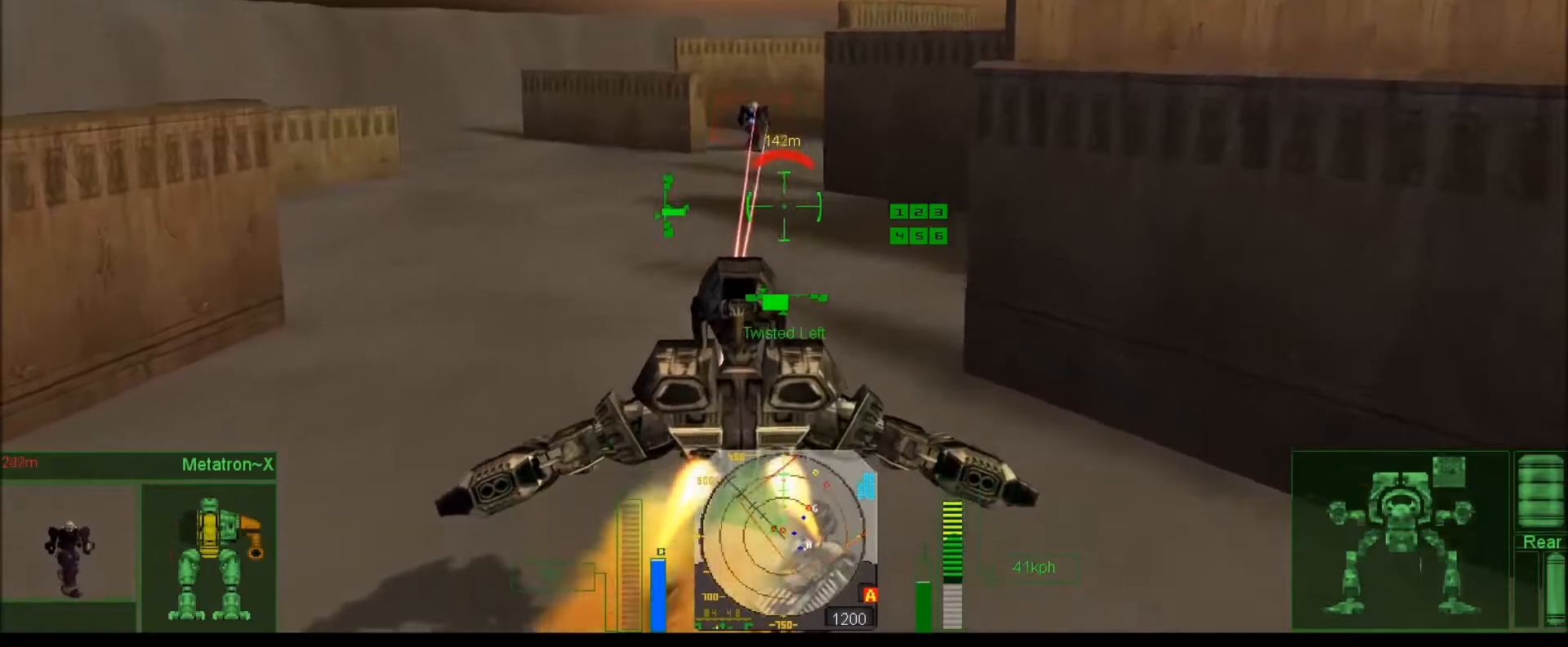
{"keys": ["j", "num4", "num8", "num9"], "events": [[67, "num7", "up"], [200, "num8", "up"], [500, "num8", "down"], [500, "num9", "down"]]}
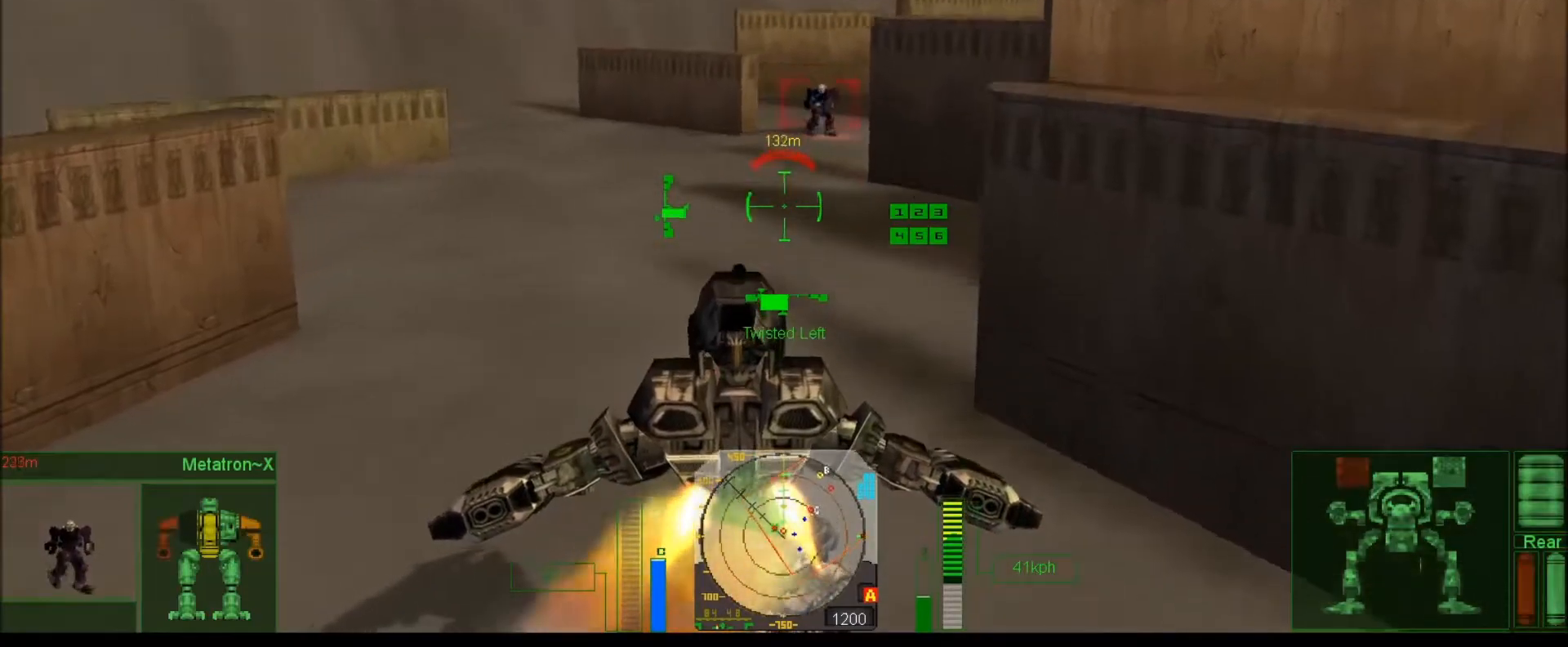
{"keys": ["j", "num4", "num9"], "events": [[133, "num8", "up"], [300, "num9", "up"], [433, "num9", "down"]]}
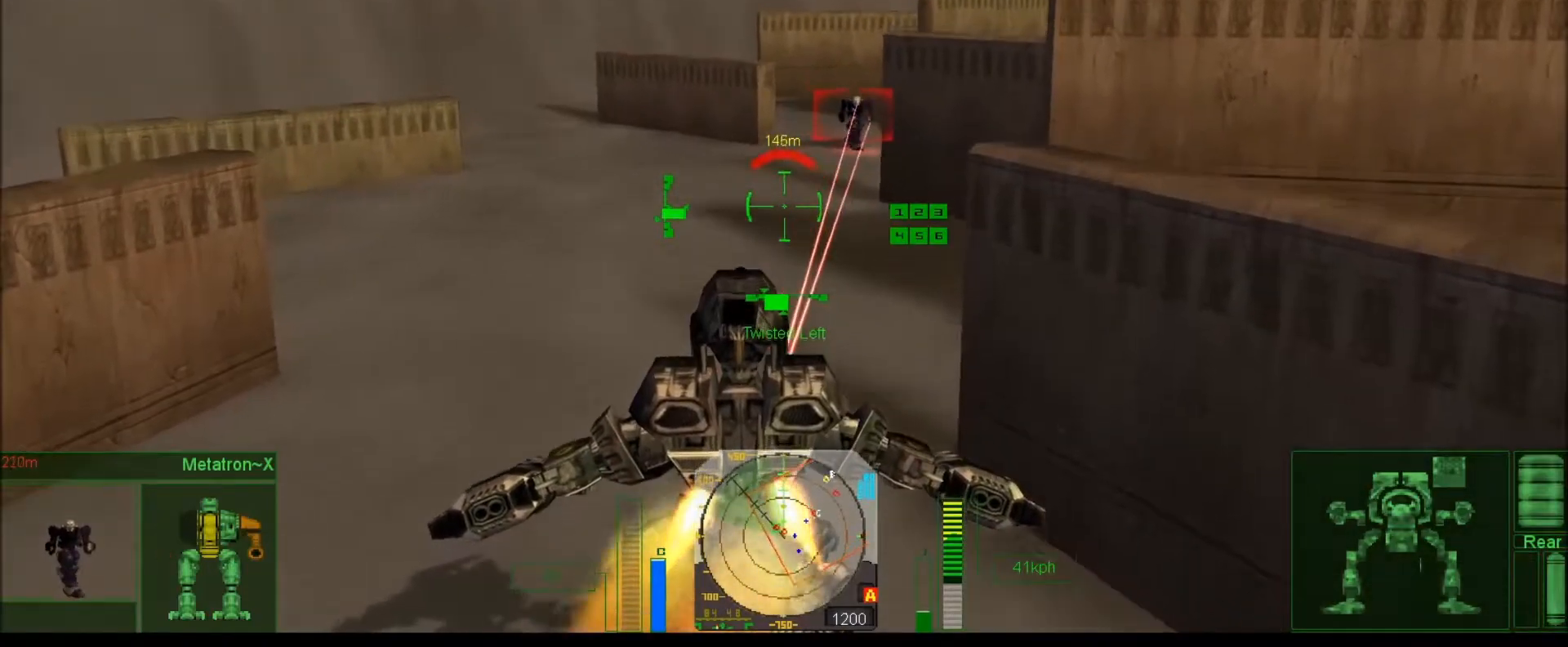
{"keys": ["j", "num4", "num9"], "events": []}
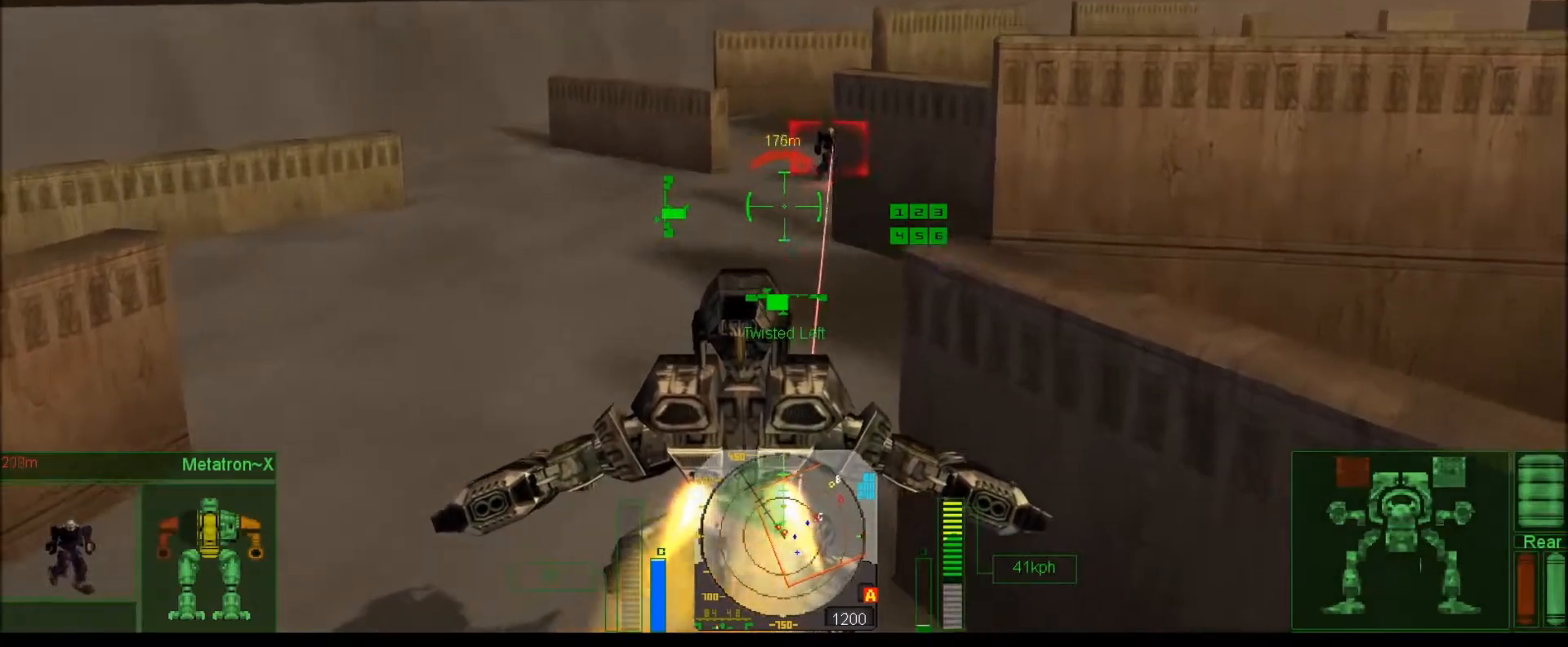
{"keys": ["num4"], "events": [[250, "j", "up"], [250, "num4", "up"], [283, "num9", "up"], [383, "num4", "down"]]}